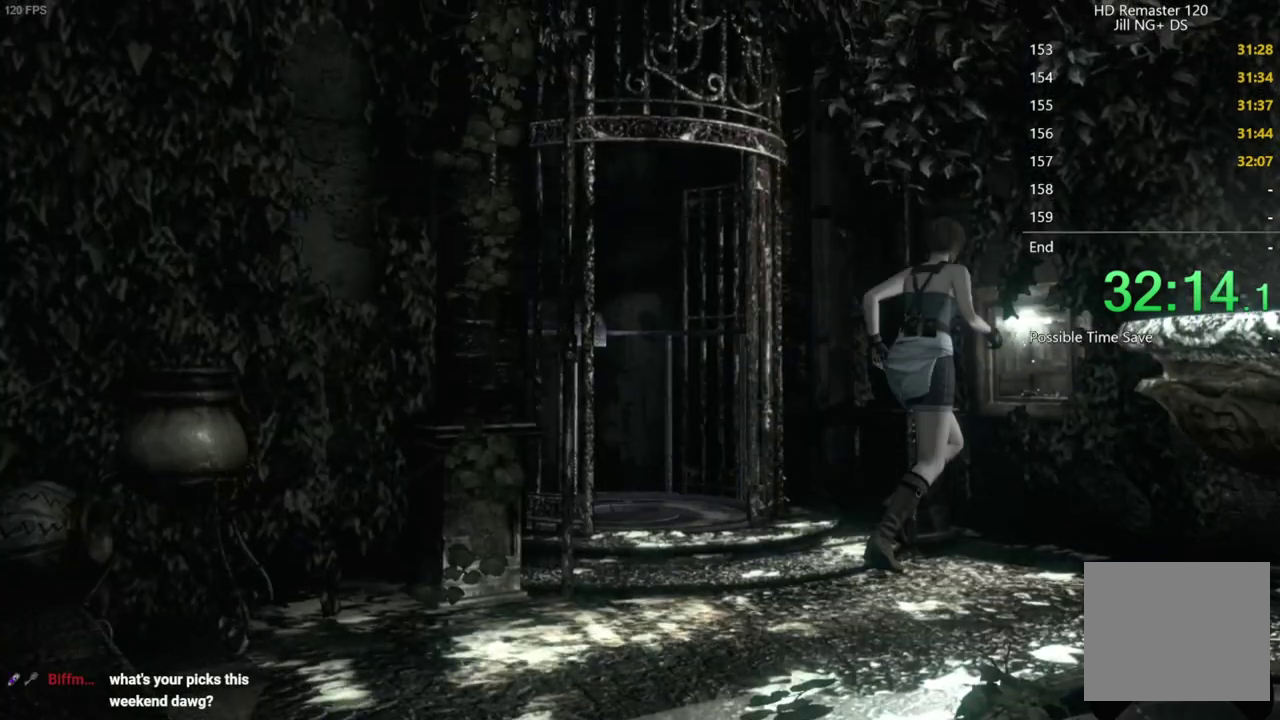
Gameplay with a controller (Xbox layout); each line is a JSON object with the inputs held at the frame after it. "events" lists button and stick changes between this image and that frame as [ms after this image, input, new state], when the widget could be followed in between.
{"buttons": ["DPAD_DOWN"], "left_stick": "center", "right_stick": "center", "events": [[117, "X", "up"], [133, "B", "down"], [217, "DPAD_UP", "up"], [233, "B", "up"], [483, "DPAD_DOWN", "down"]]}
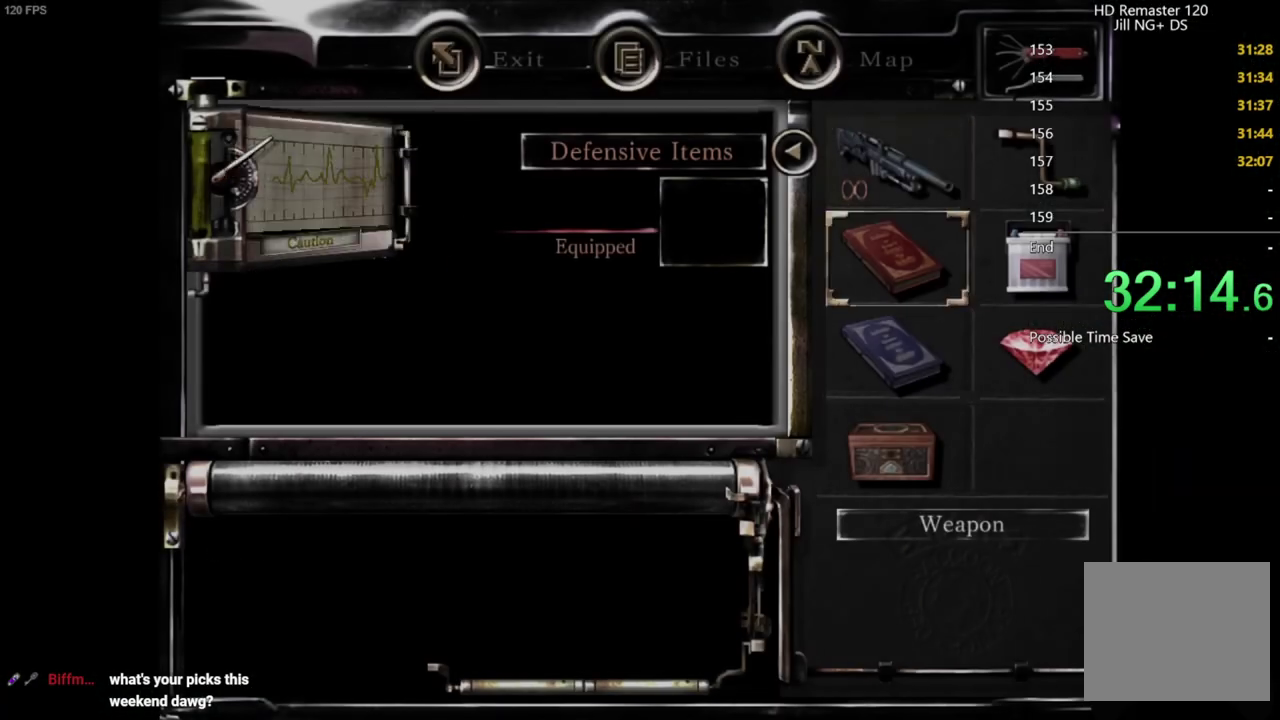
{"buttons": [], "left_stick": "center", "right_stick": "center", "events": [[17, "DPAD_RIGHT", "down"], [67, "A", "down"], [83, "DPAD_DOWN", "up"], [100, "DPAD_RIGHT", "up"], [117, "A", "up"], [283, "A", "down"], [350, "A", "up"]]}
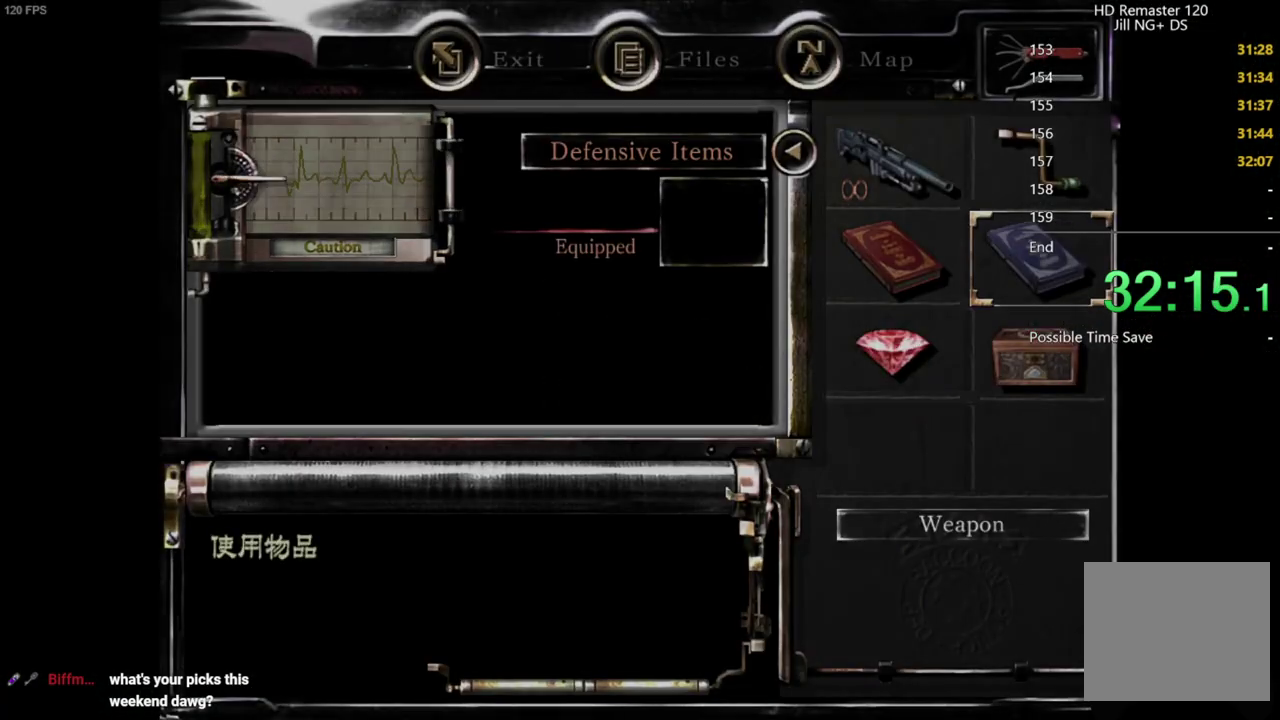
{"buttons": [], "left_stick": "center", "right_stick": "center", "events": []}
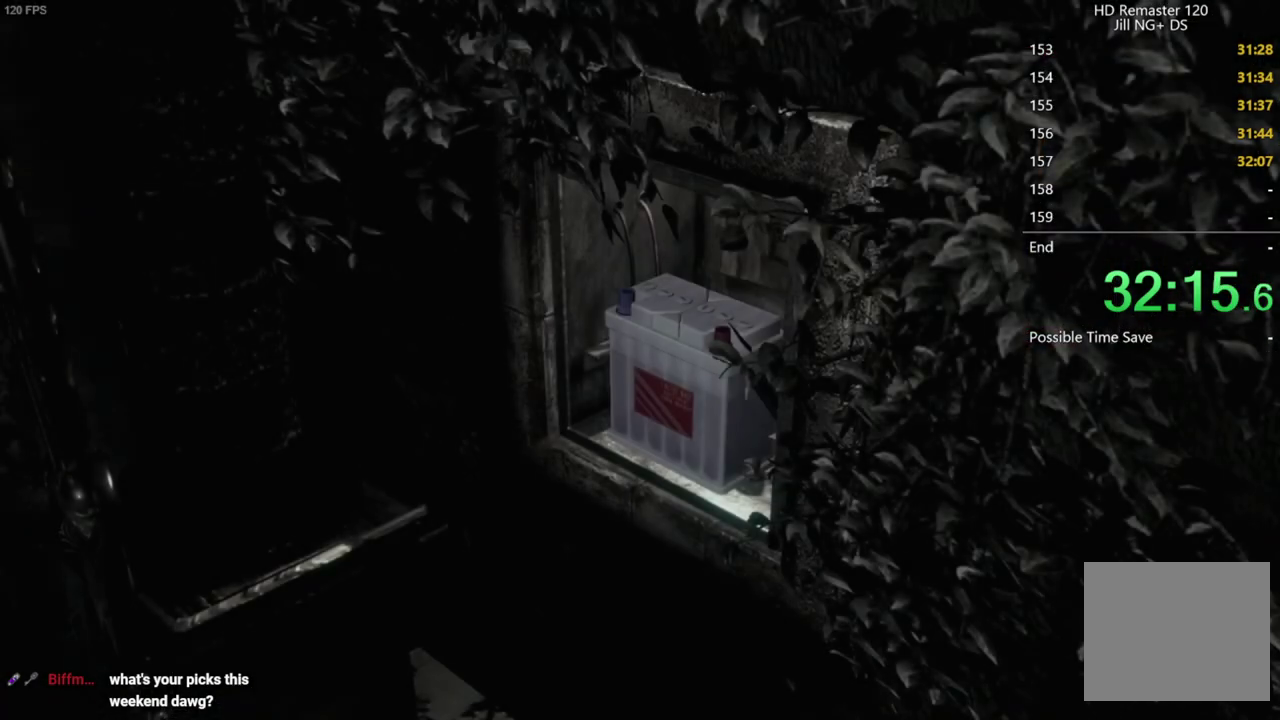
{"buttons": [], "left_stick": "center", "right_stick": "center", "events": []}
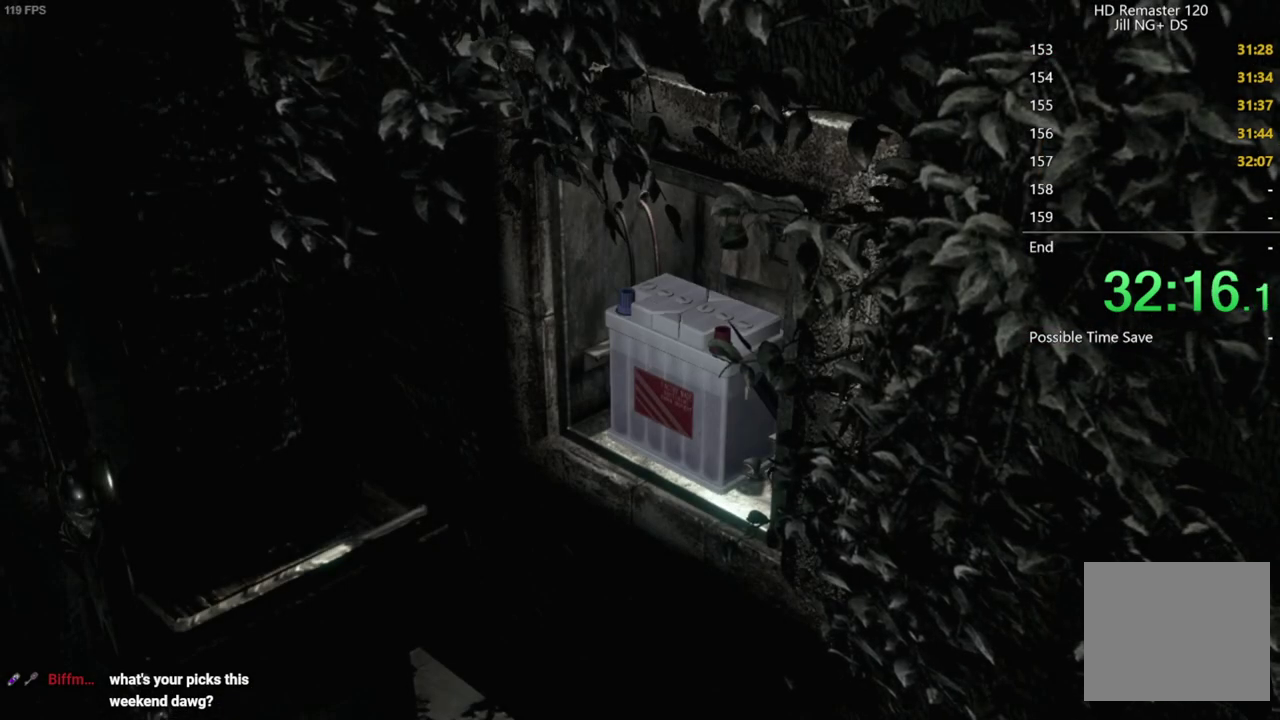
{"buttons": [], "left_stick": "center", "right_stick": "center", "events": []}
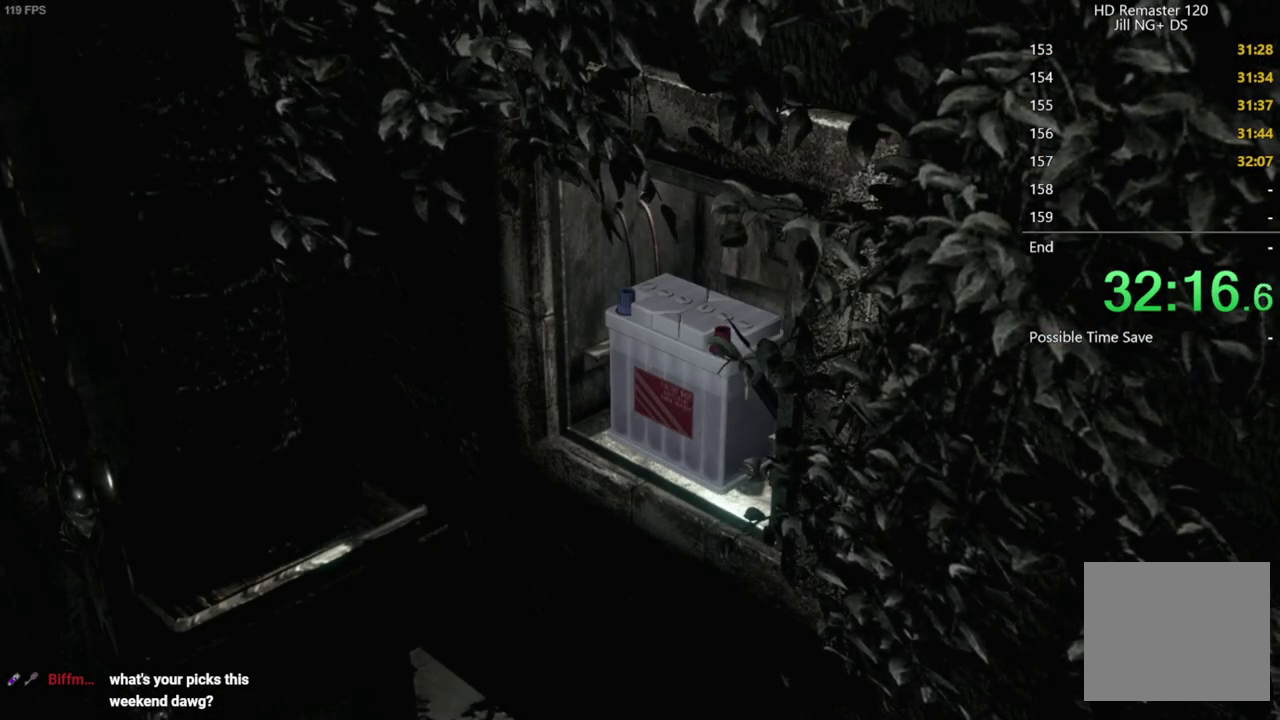
{"buttons": [], "left_stick": "left", "right_stick": "center", "events": [[350, "left_stick", "left"]]}
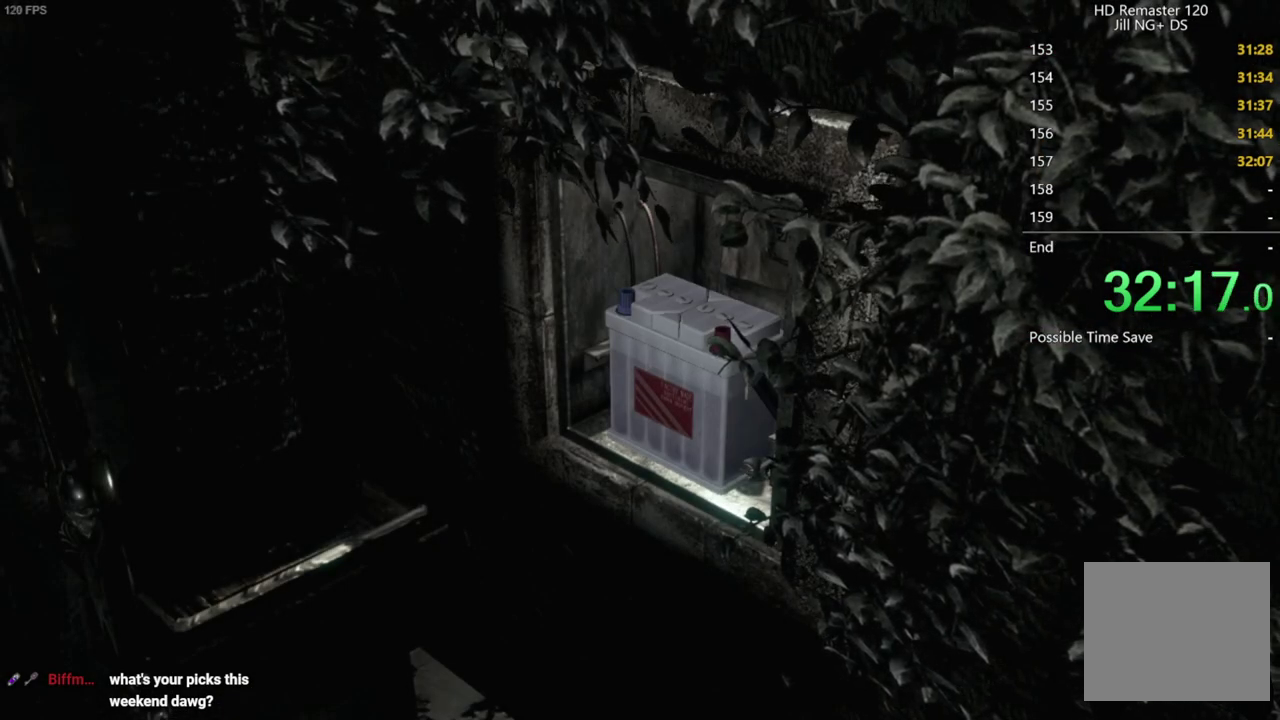
{"buttons": [], "left_stick": "left", "right_stick": "center", "events": []}
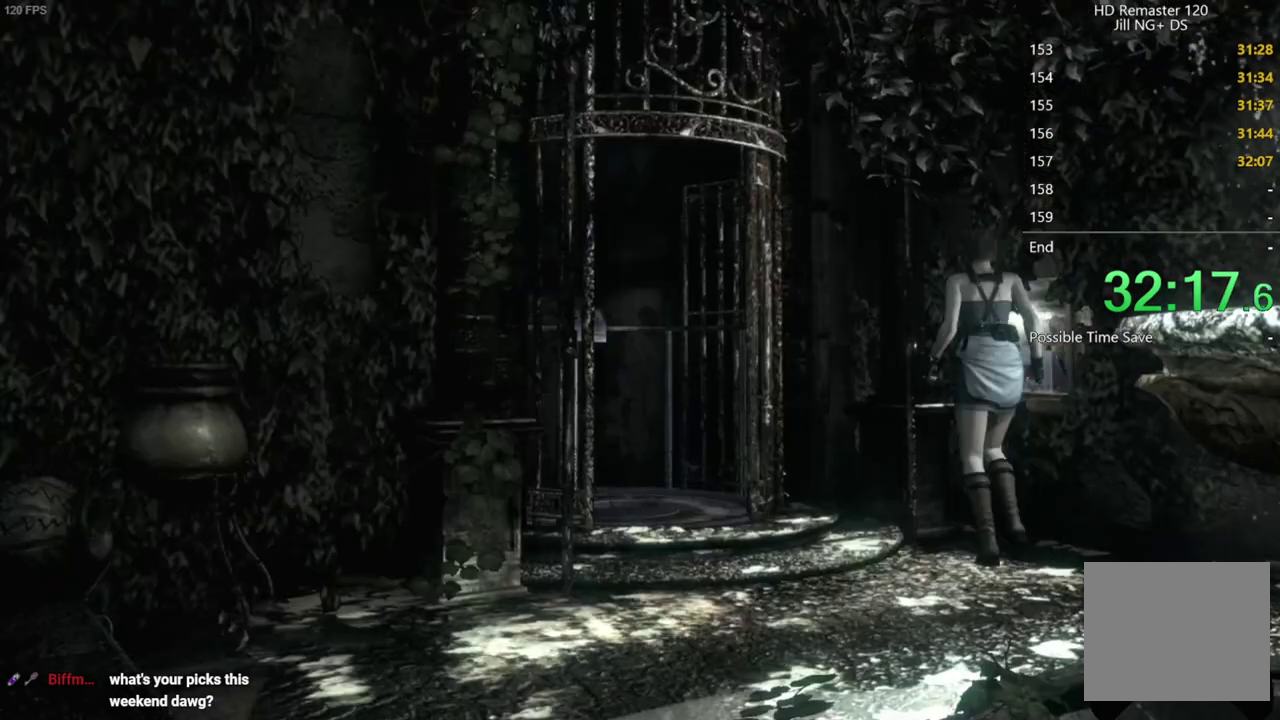
{"buttons": [], "left_stick": "left", "right_stick": "center", "events": []}
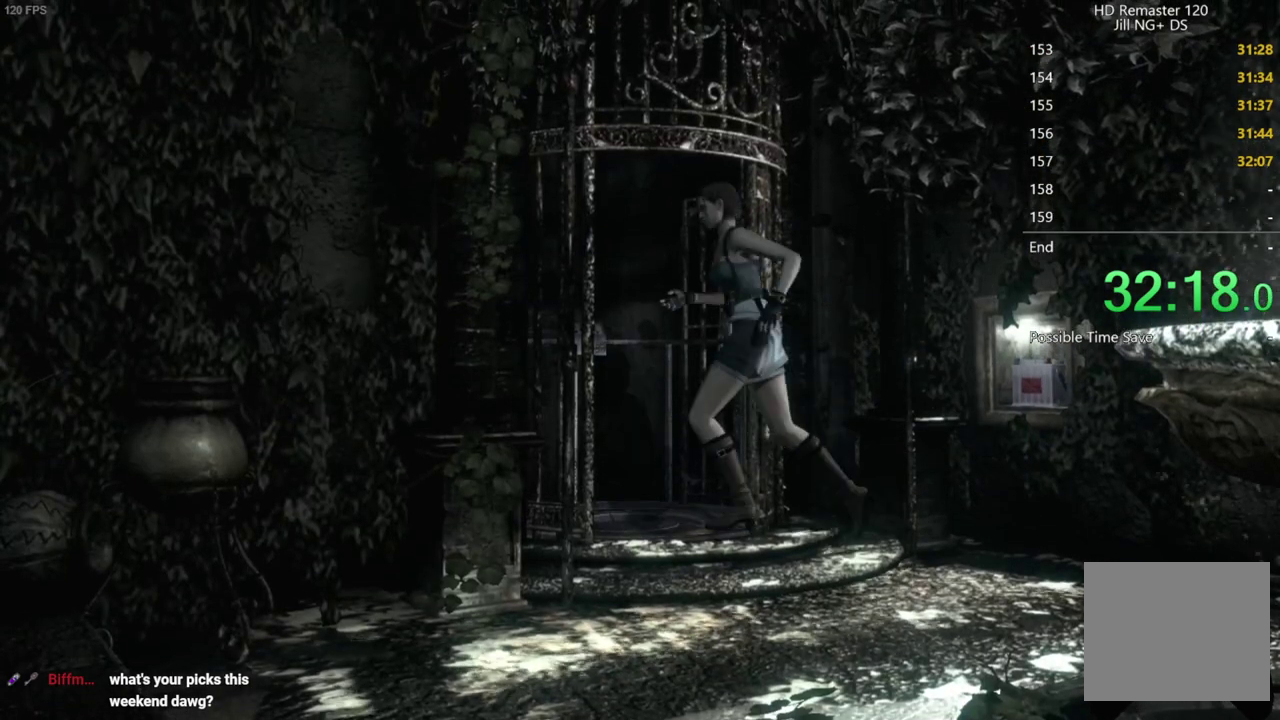
{"buttons": [], "left_stick": "center", "right_stick": "center", "events": [[33, "left_stick", "up-left"], [183, "A", "down"], [183, "left_stick", "up"], [267, "left_stick", "center"], [300, "A", "up"], [383, "A", "down"], [467, "A", "up"]]}
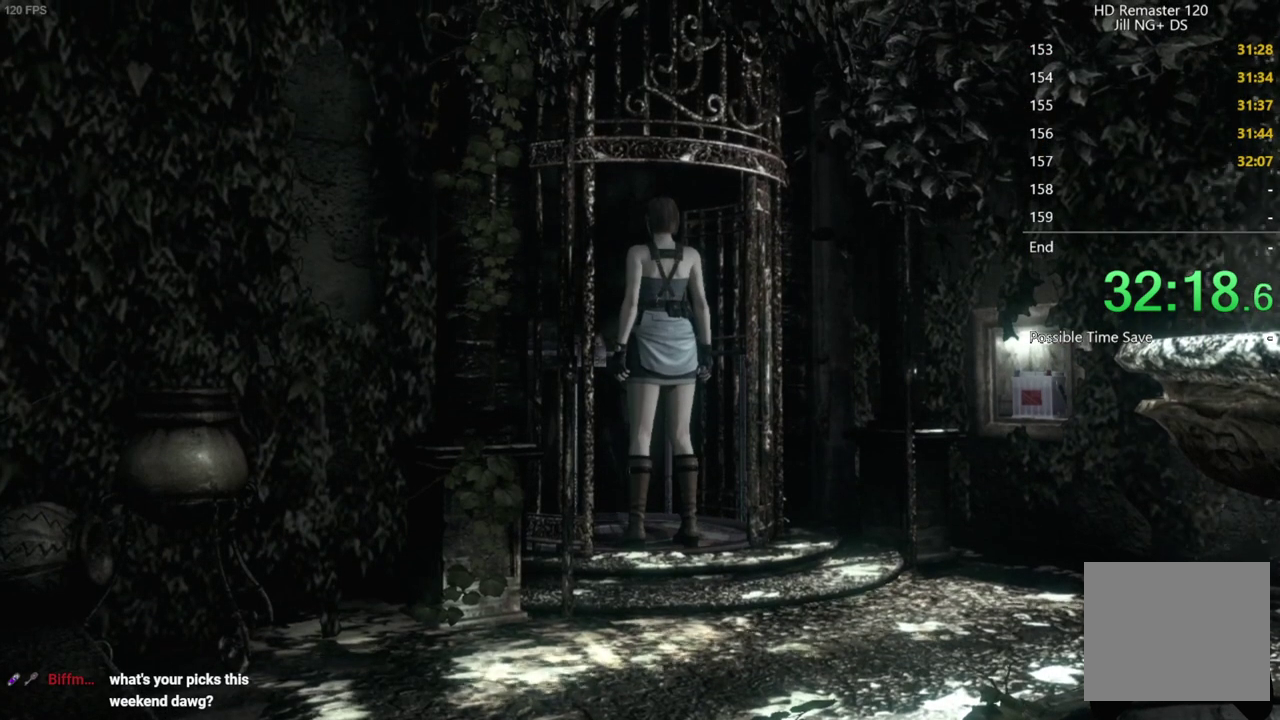
{"buttons": [], "left_stick": "center", "right_stick": "center", "events": [[100, "A", "down"], [183, "A", "up"], [317, "A", "down"], [383, "A", "up"]]}
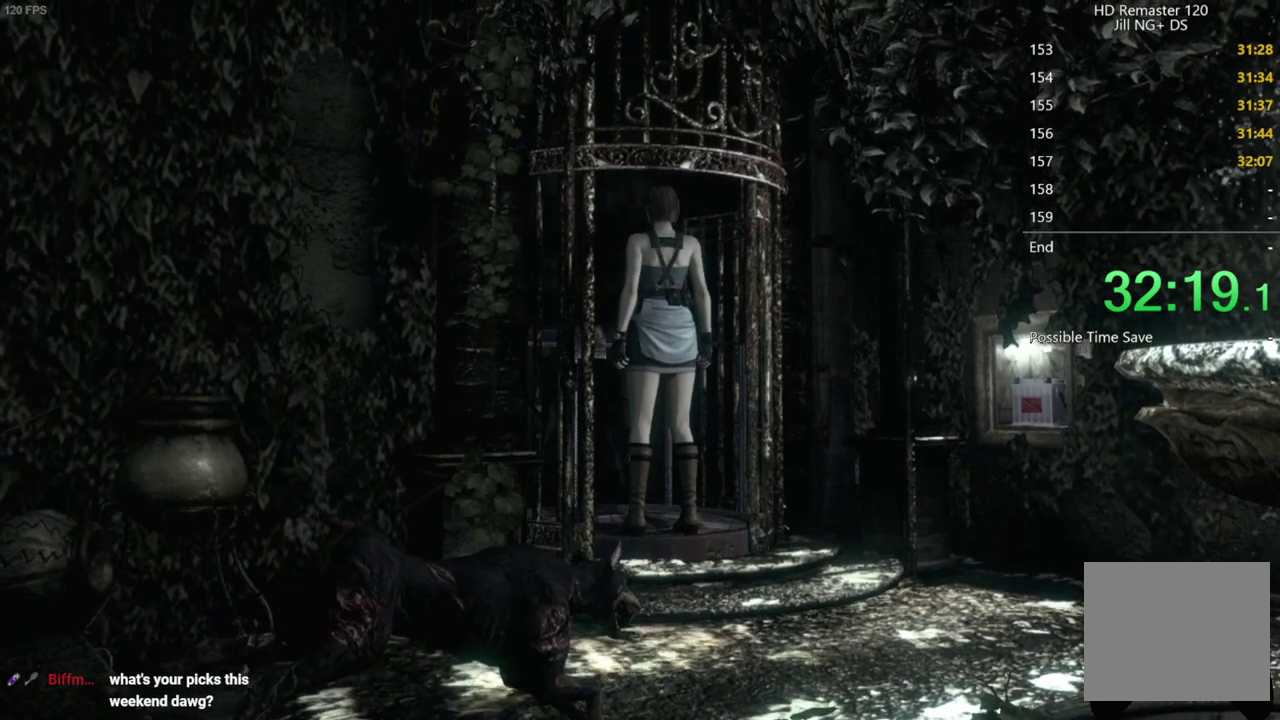
{"buttons": ["A"], "left_stick": "center", "right_stick": "center", "events": [[33, "A", "down"], [100, "A", "up"], [200, "A", "down"], [317, "A", "up"], [433, "A", "down"]]}
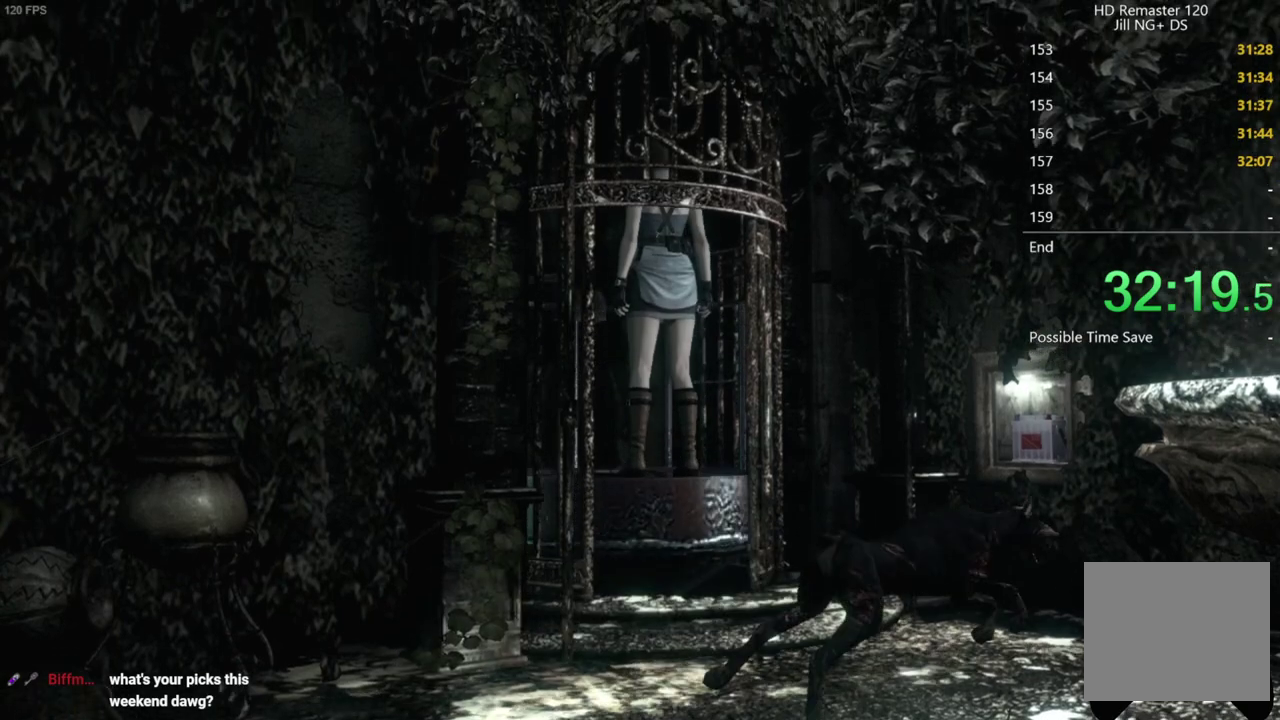
{"buttons": [], "left_stick": "center", "right_stick": "center", "events": [[33, "A", "up"], [150, "A", "down"], [233, "A", "up"], [350, "A", "down"], [433, "A", "up"]]}
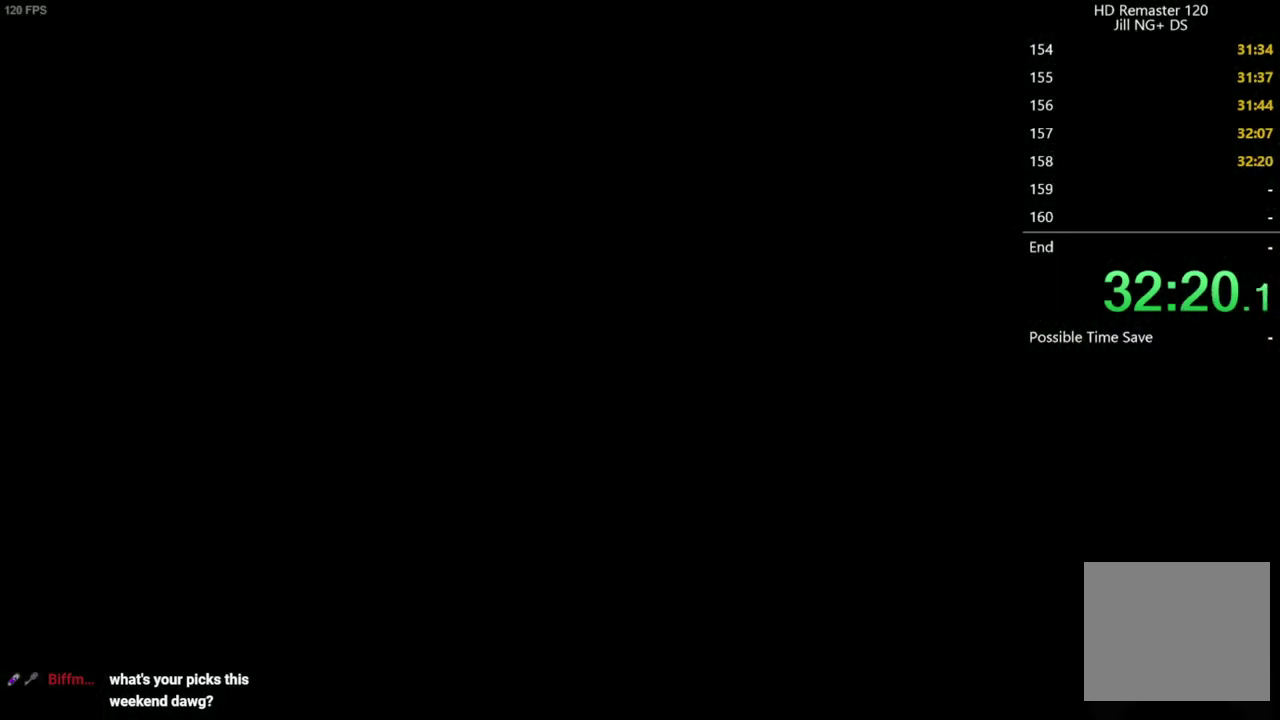
{"buttons": [], "left_stick": "center", "right_stick": "center", "events": []}
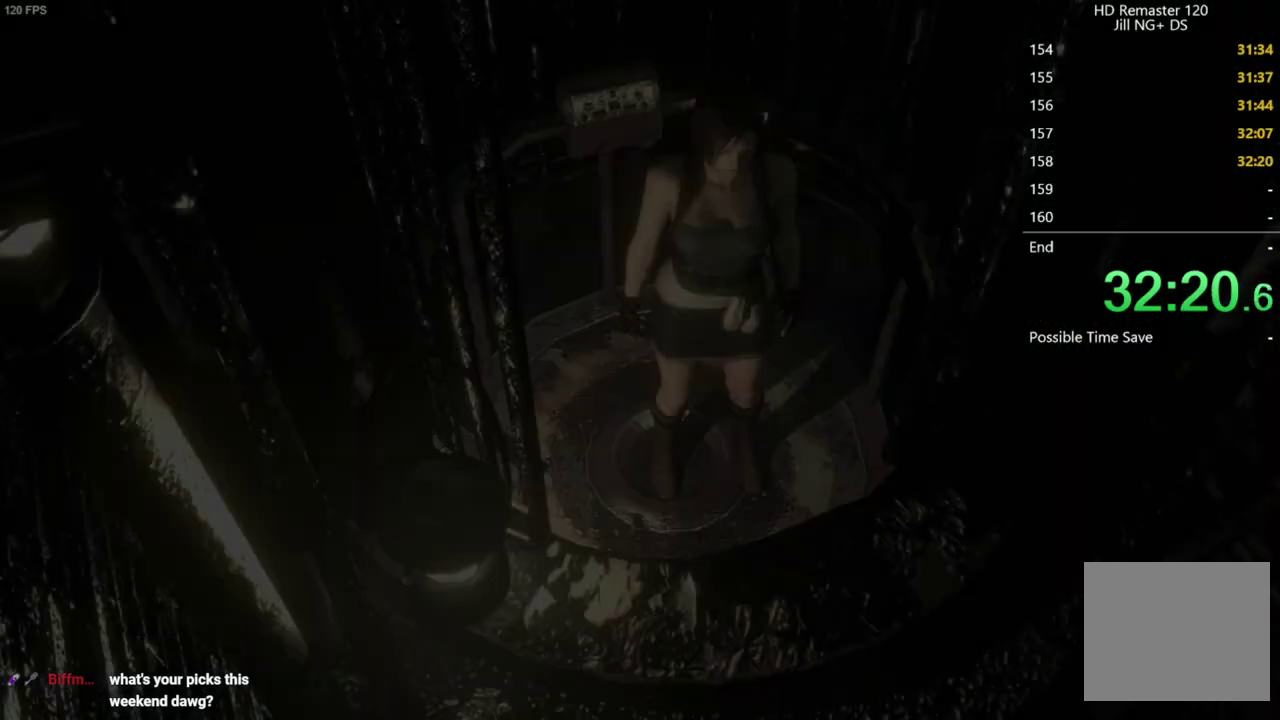
{"buttons": [], "left_stick": "center", "right_stick": "center", "events": []}
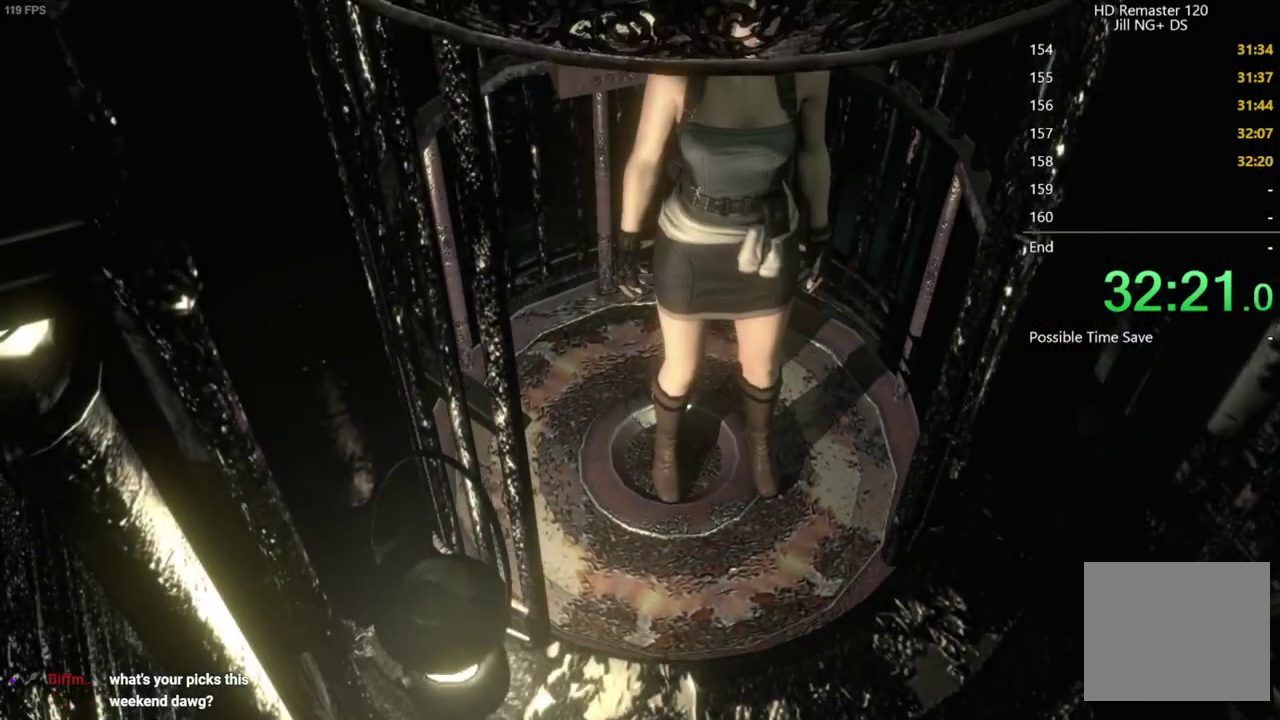
{"buttons": [], "left_stick": "center", "right_stick": "center", "events": []}
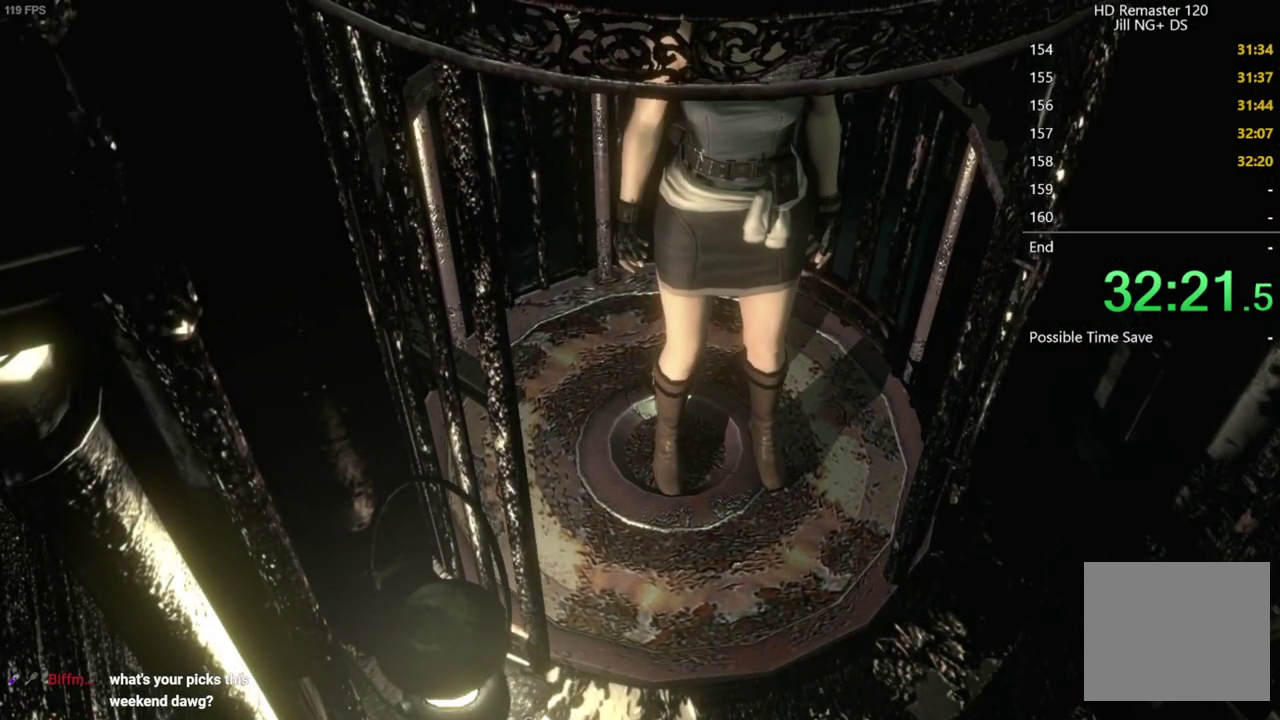
{"buttons": ["DPAD_UP"], "left_stick": "center", "right_stick": "up", "events": [[167, "DPAD_UP", "down"], [183, "right_stick", "up"]]}
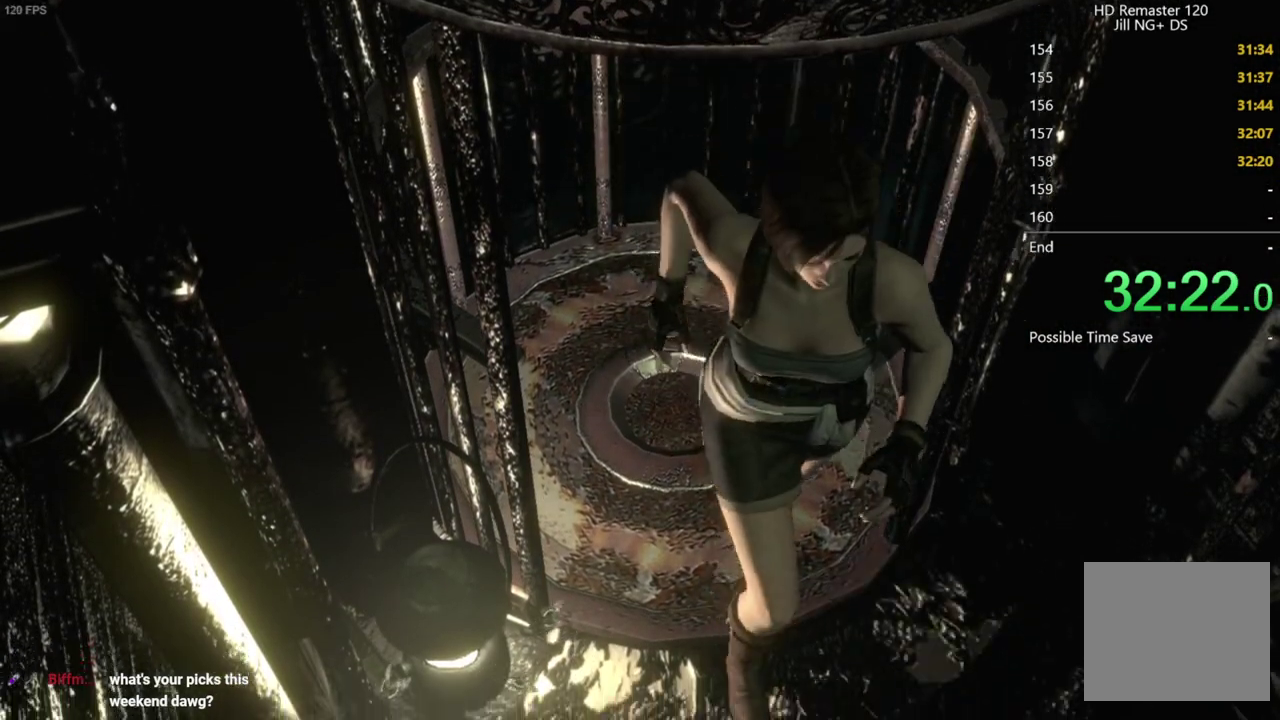
{"buttons": ["DPAD_UP"], "left_stick": "center", "right_stick": "up", "events": [[150, "DPAD_LEFT", "down"], [267, "DPAD_LEFT", "up"]]}
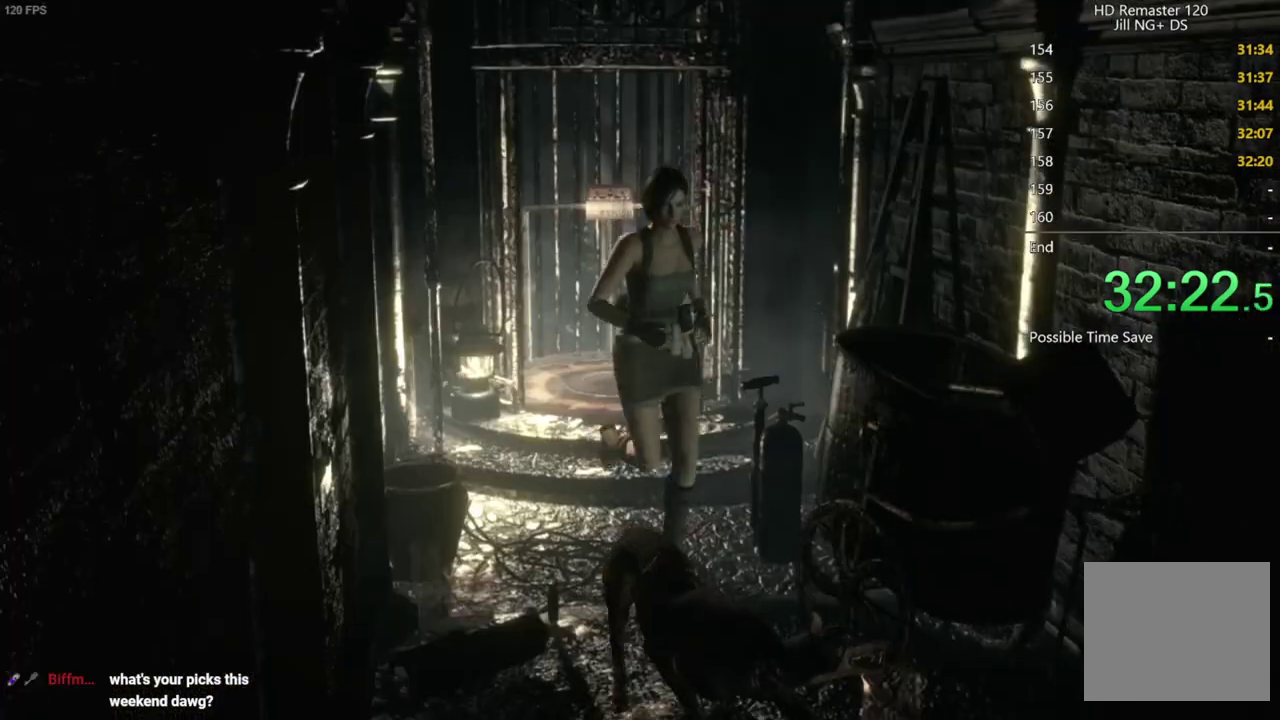
{"buttons": ["DPAD_UP"], "left_stick": "center", "right_stick": "up", "events": []}
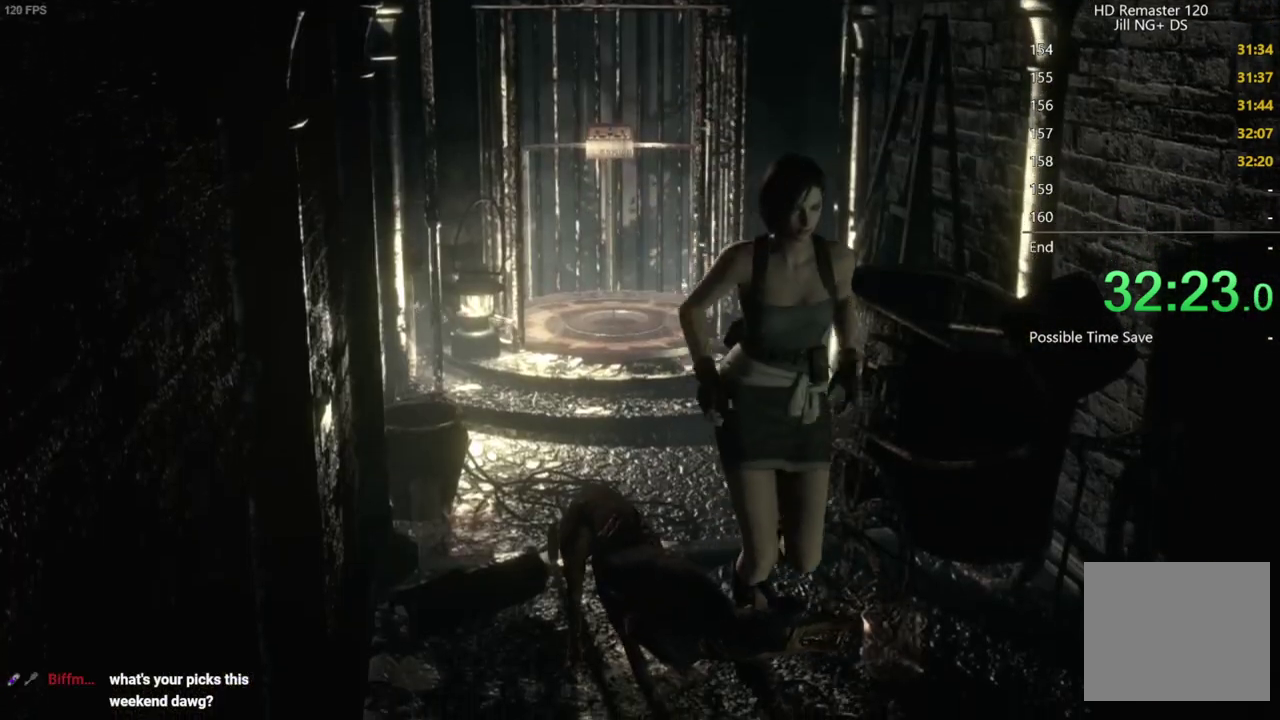
{"buttons": ["DPAD_UP"], "left_stick": "center", "right_stick": "up", "events": []}
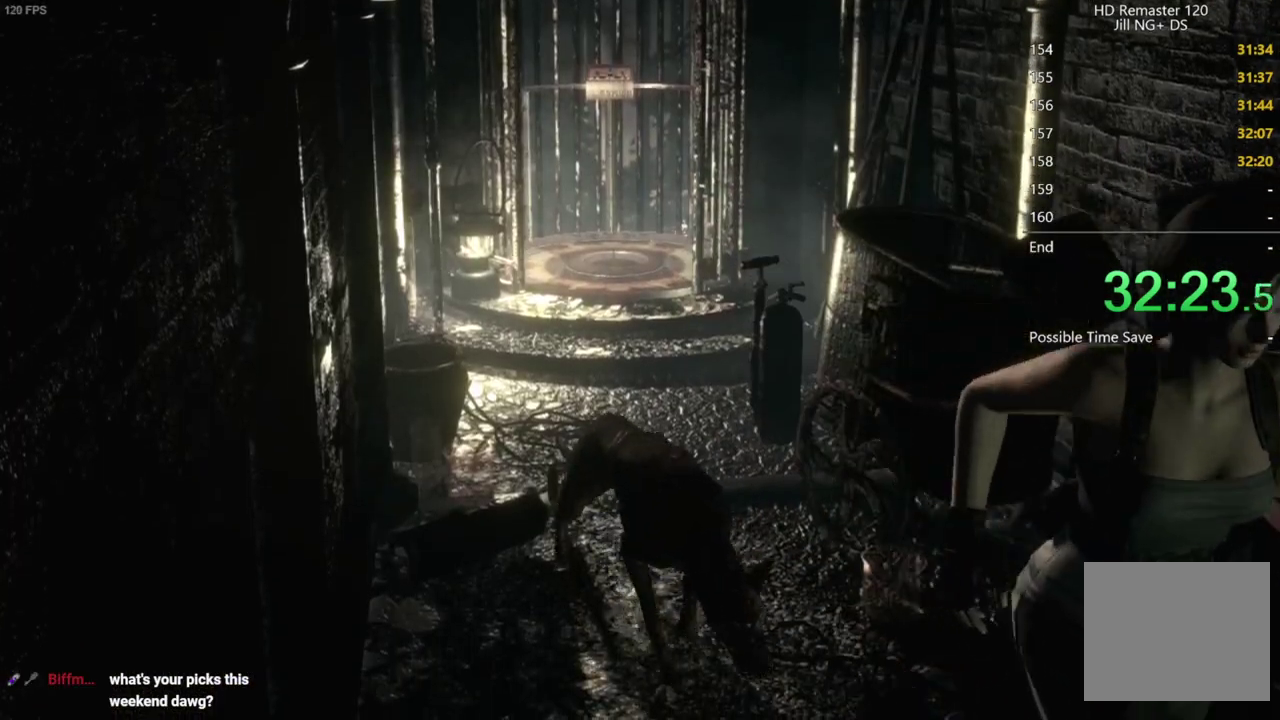
{"buttons": ["DPAD_UP"], "left_stick": "center", "right_stick": "up", "events": []}
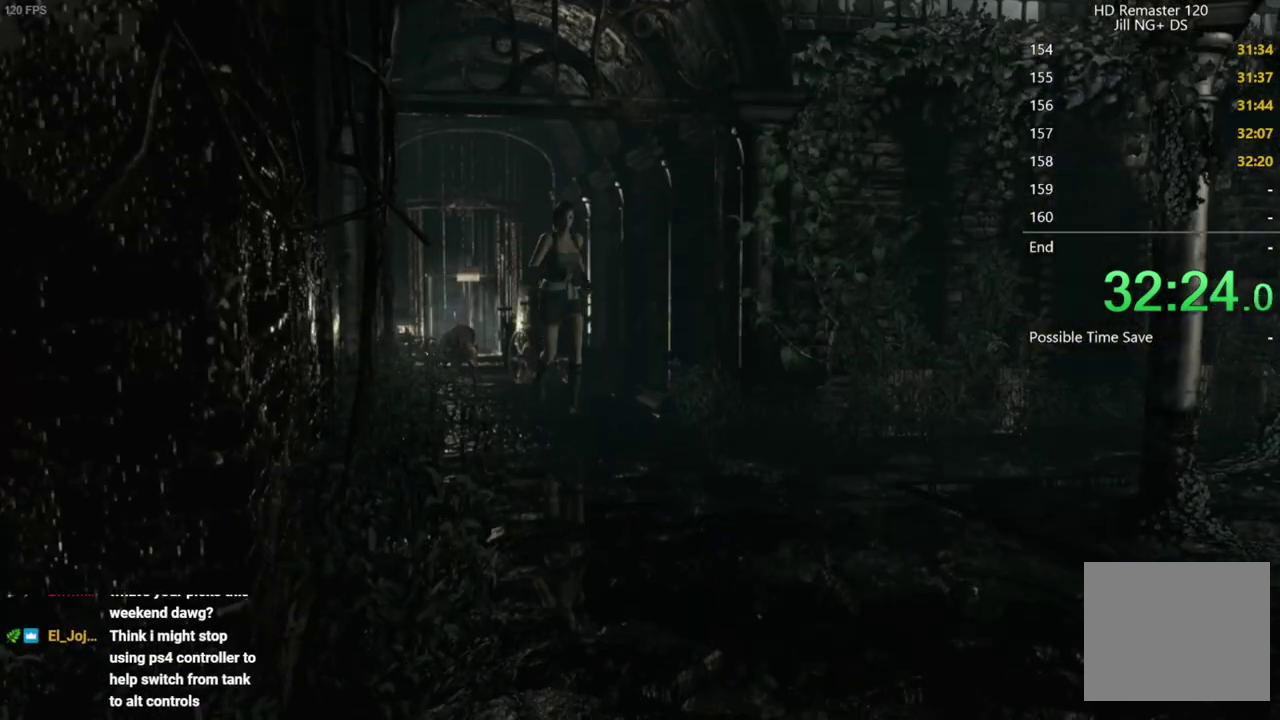
{"buttons": ["DPAD_UP"], "left_stick": "center", "right_stick": "up", "events": []}
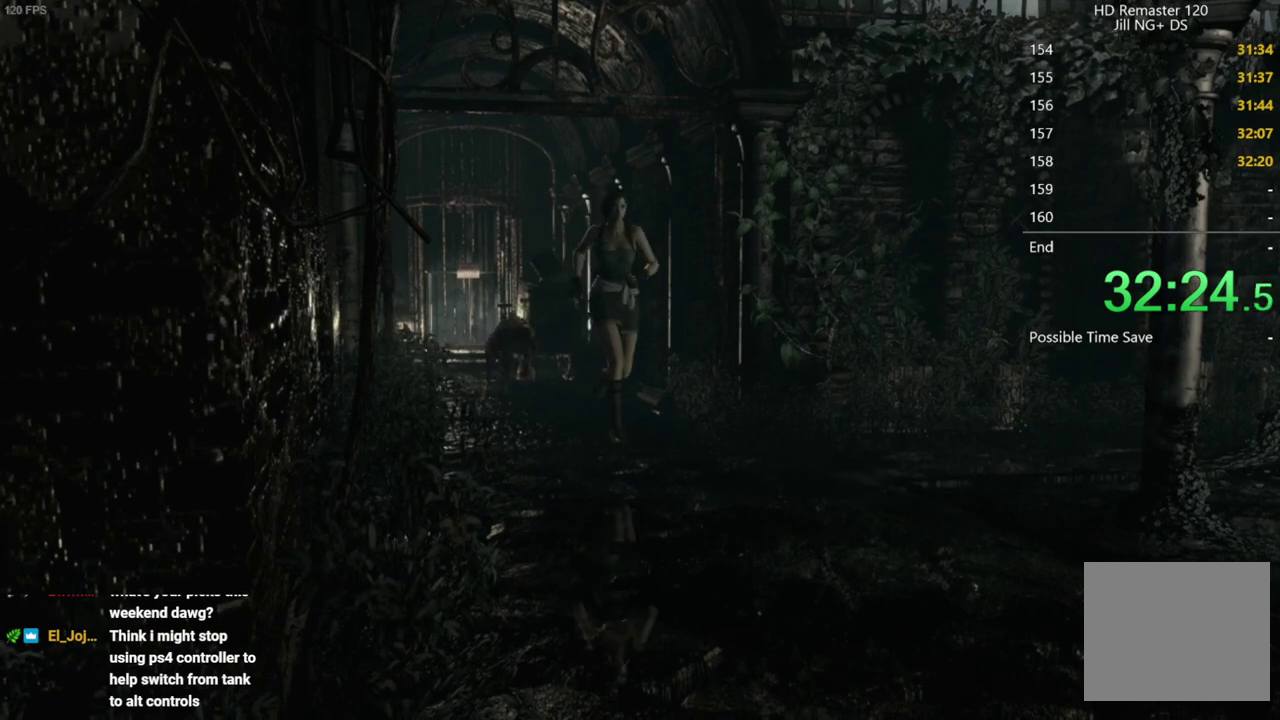
{"buttons": ["DPAD_UP", "DPAD_LEFT"], "left_stick": "center", "right_stick": "up", "events": [[183, "DPAD_LEFT", "down"]]}
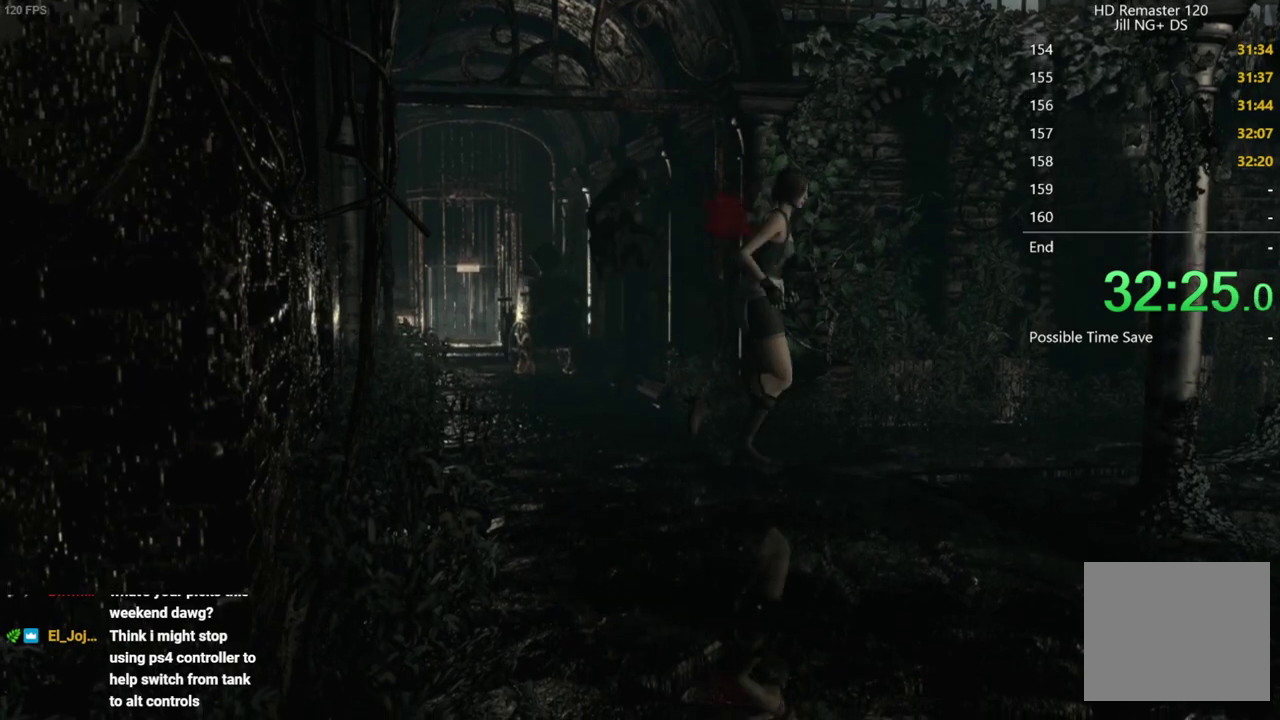
{"buttons": ["DPAD_UP"], "left_stick": "center", "right_stick": "up", "events": [[183, "DPAD_LEFT", "up"]]}
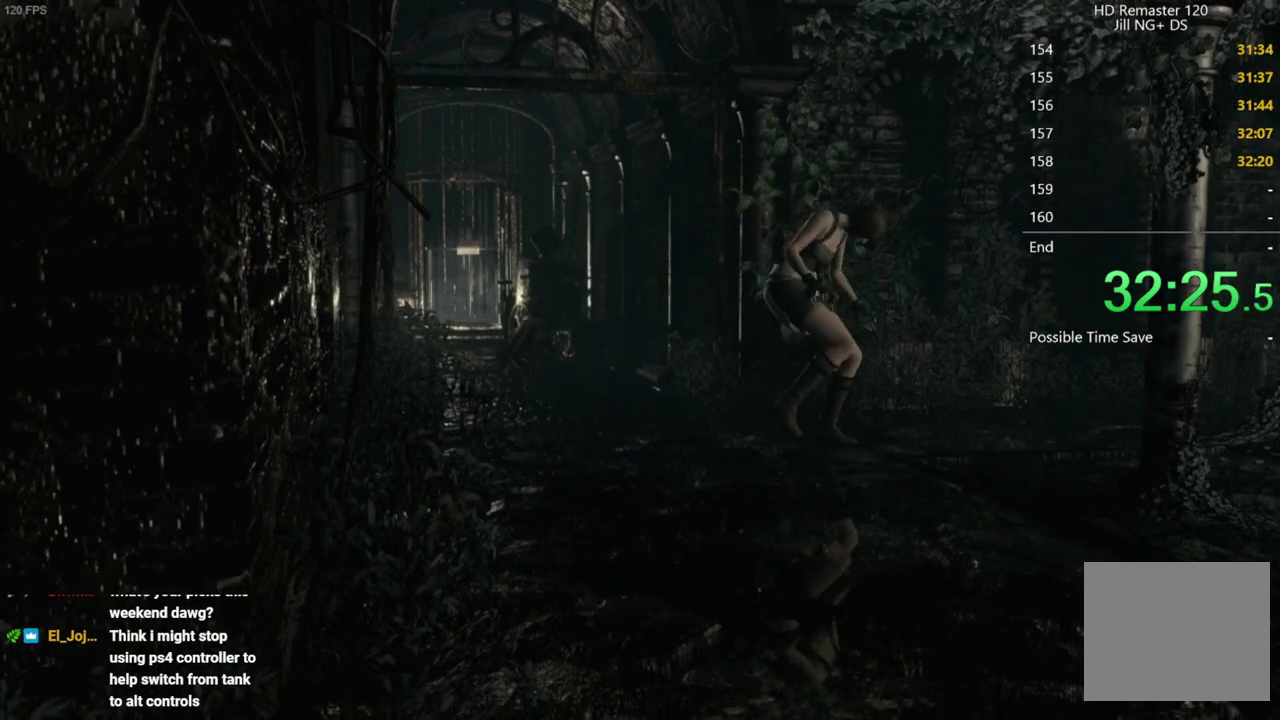
{"buttons": ["DPAD_UP"], "left_stick": "center", "right_stick": "up", "events": []}
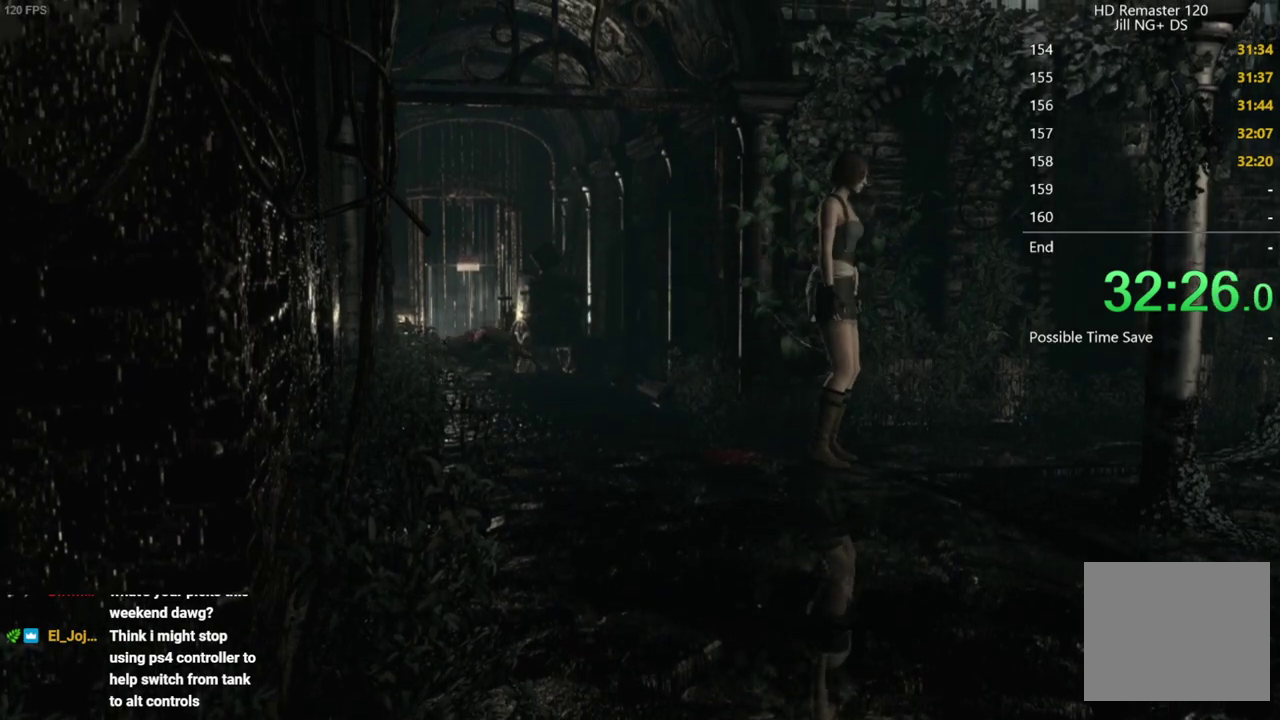
{"buttons": ["DPAD_UP", "DPAD_LEFT"], "left_stick": "center", "right_stick": "up", "events": [[200, "DPAD_LEFT", "down"], [333, "DPAD_LEFT", "up"], [467, "DPAD_LEFT", "down"]]}
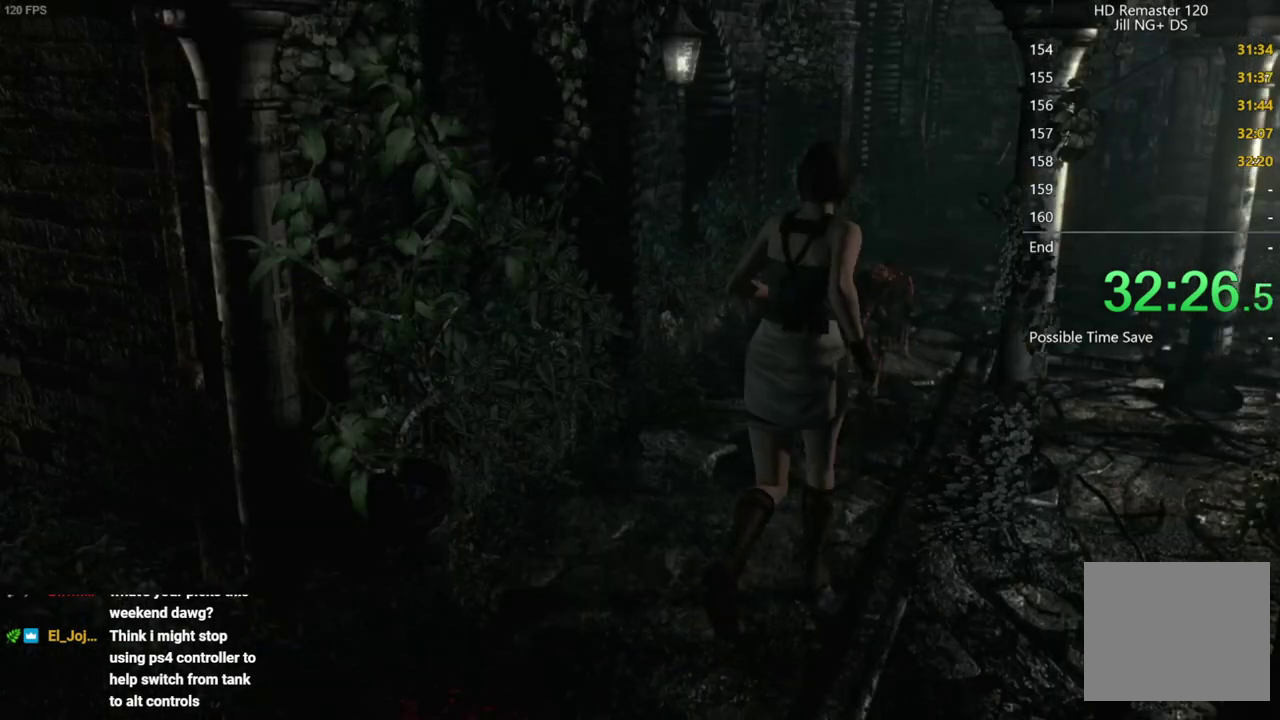
{"buttons": ["DPAD_UP", "DPAD_RIGHT"], "left_stick": "center", "right_stick": "up", "events": [[83, "DPAD_LEFT", "up"], [383, "DPAD_RIGHT", "down"]]}
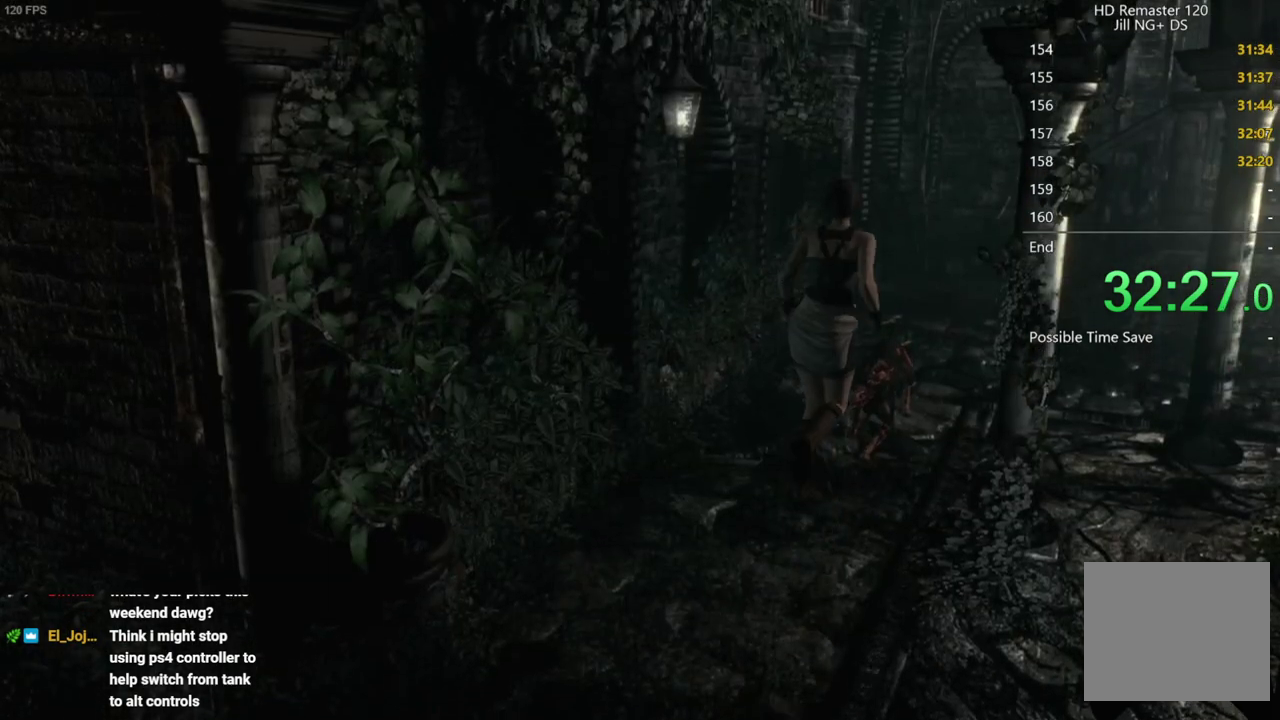
{"buttons": ["DPAD_UP"], "left_stick": "center", "right_stick": "up", "events": [[167, "DPAD_RIGHT", "up"], [267, "DPAD_LEFT", "down"], [500, "DPAD_LEFT", "up"]]}
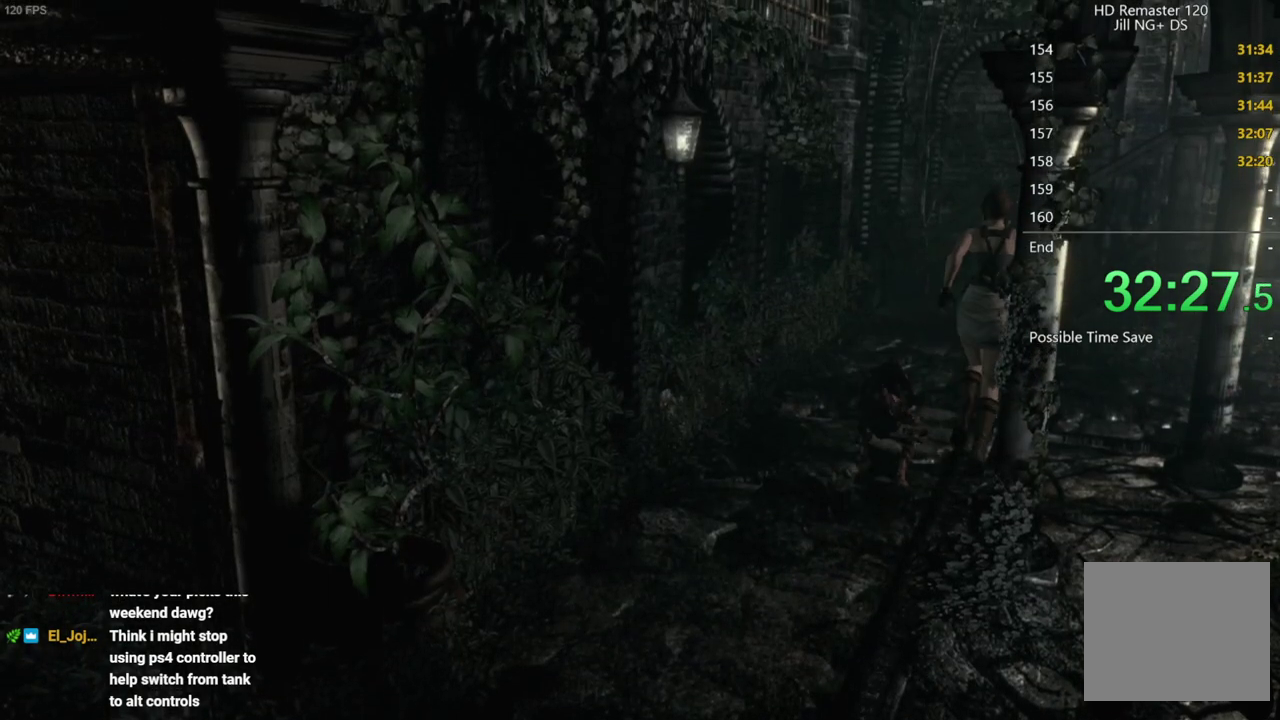
{"buttons": ["DPAD_UP"], "left_stick": "center", "right_stick": "up", "events": []}
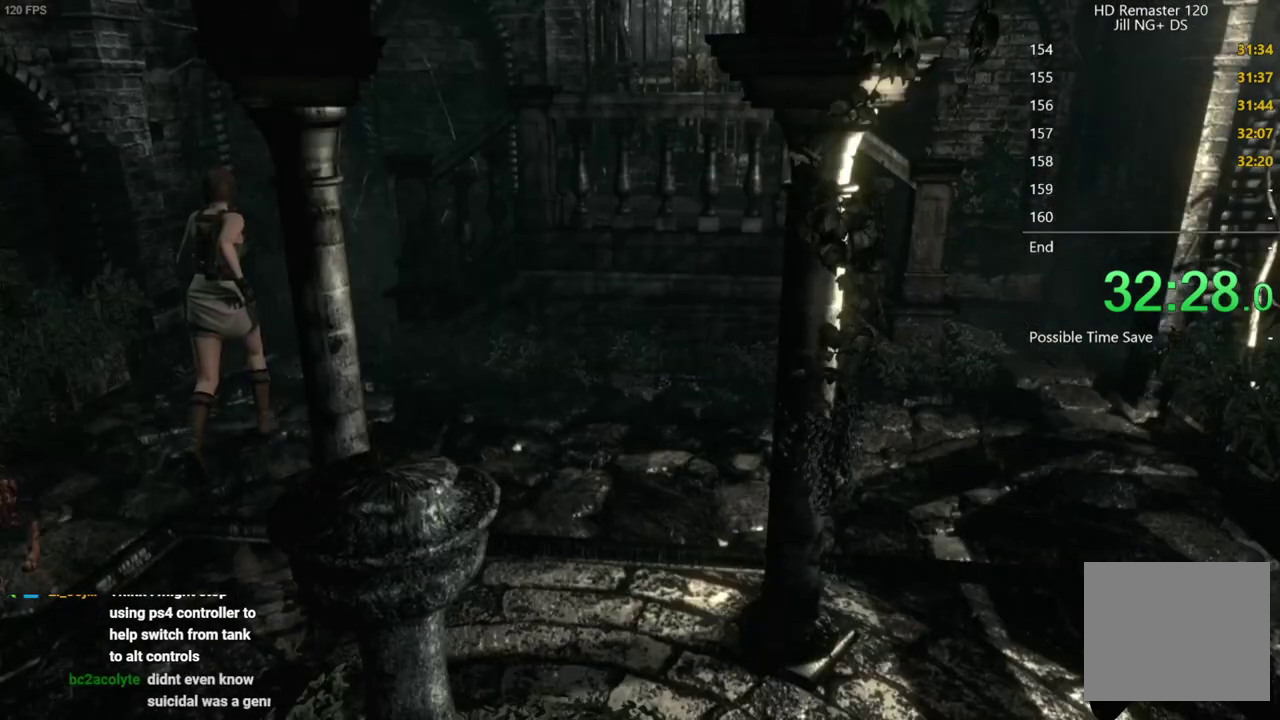
{"buttons": ["DPAD_UP"], "left_stick": "center", "right_stick": "up", "events": []}